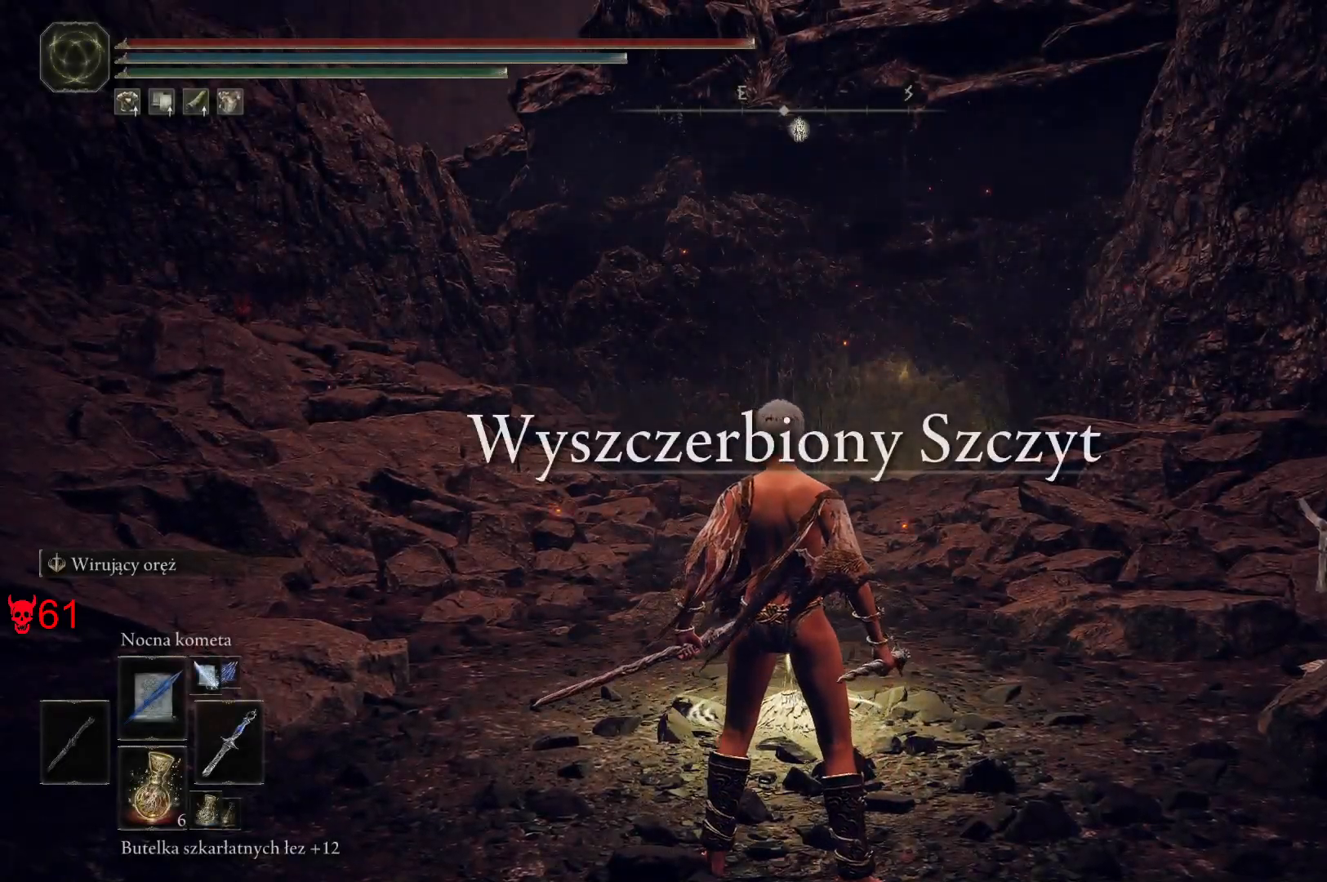
Gameplay with keyboard and mouse; each line is a JSON object with the keys and mouse buttons held at the frame after it. "events" lists presses ("down") and releases ("up") of "a", "ctrl", "d", "e", "q", "s", "shift", "space", "w", "mouse_left", "mouse_wheel", "mouse_right", "mouse_mb4" and "mouse_mb5" between this image and that frame as [ms after this image, input, new state], when the widget could be followed in between. "mouse_left", "mouse_wheel", "mouse_right", "mouse_mb4", "mouse_mb5" = the "left", "wheel", "right", "mb4", "mb5" buttons of the "mouse" list. No other keys are recorded. "wheel" means that the mouse wheel is clicked or scrolled. Mouse movement is not recorded.
{"keys": ["space", "w"], "mouse": [], "events": [[67, "w", "down"], [183, "space", "down"]]}
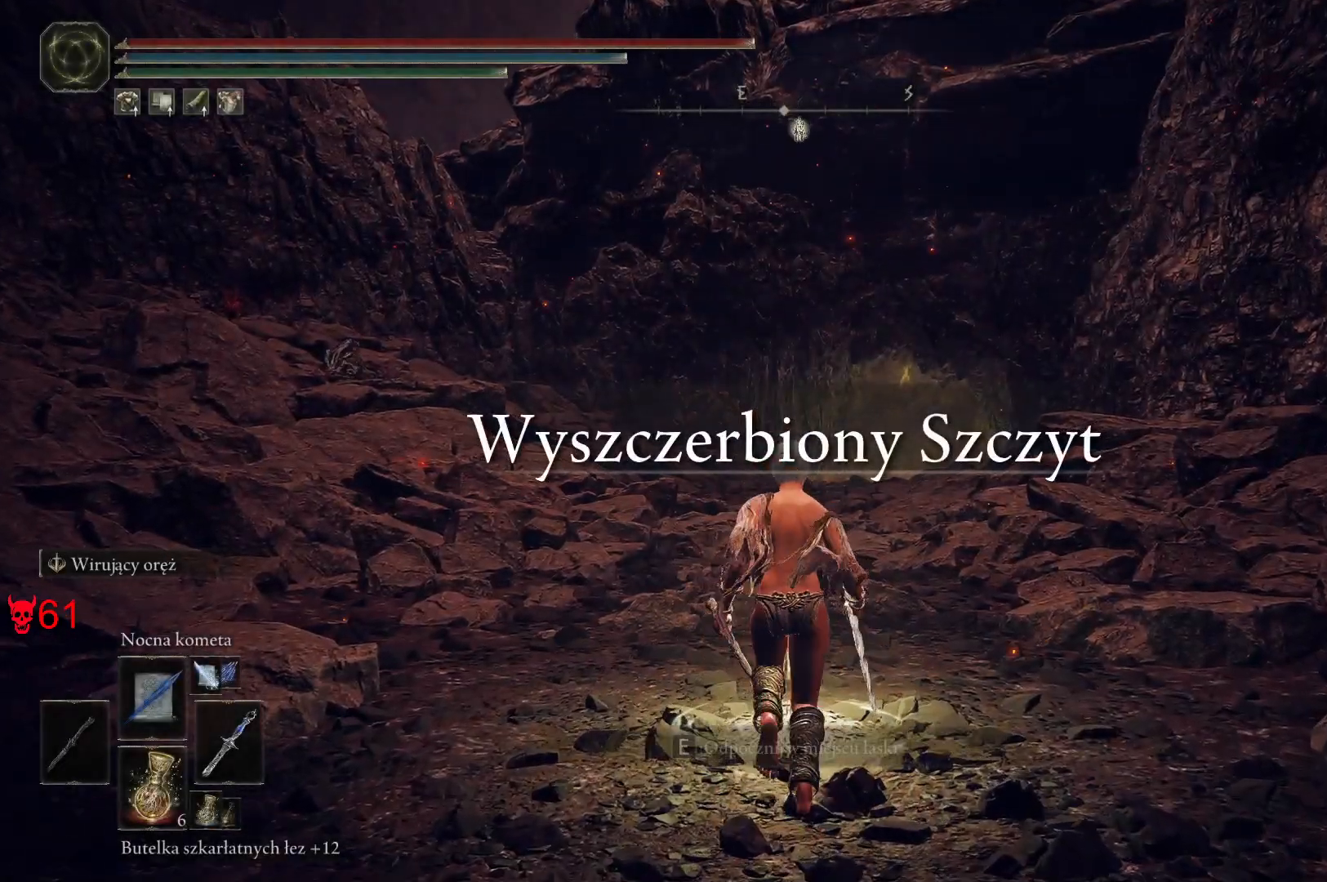
{"keys": ["space", "w"], "mouse": [], "events": []}
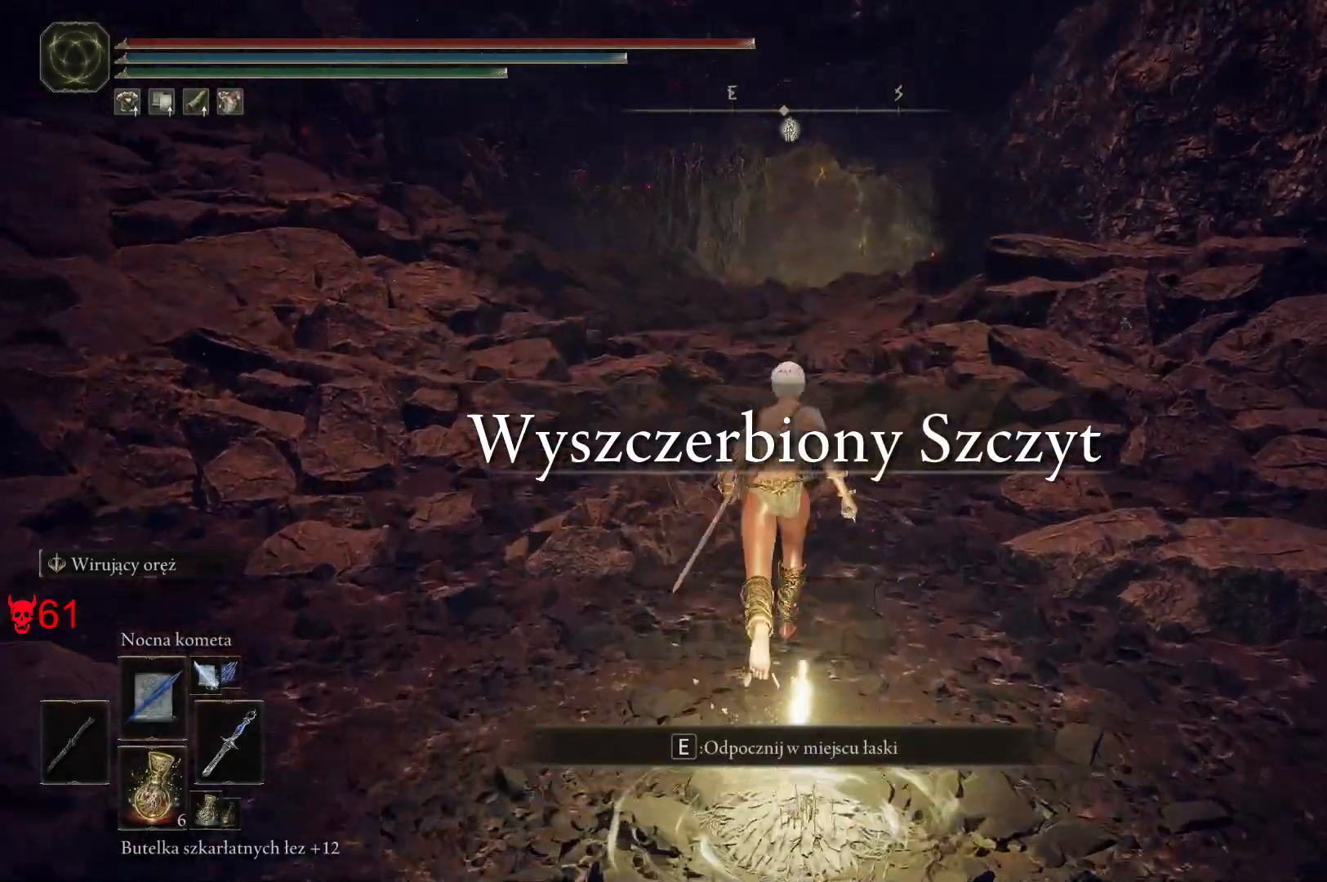
{"keys": ["space", "w"], "mouse": [], "events": []}
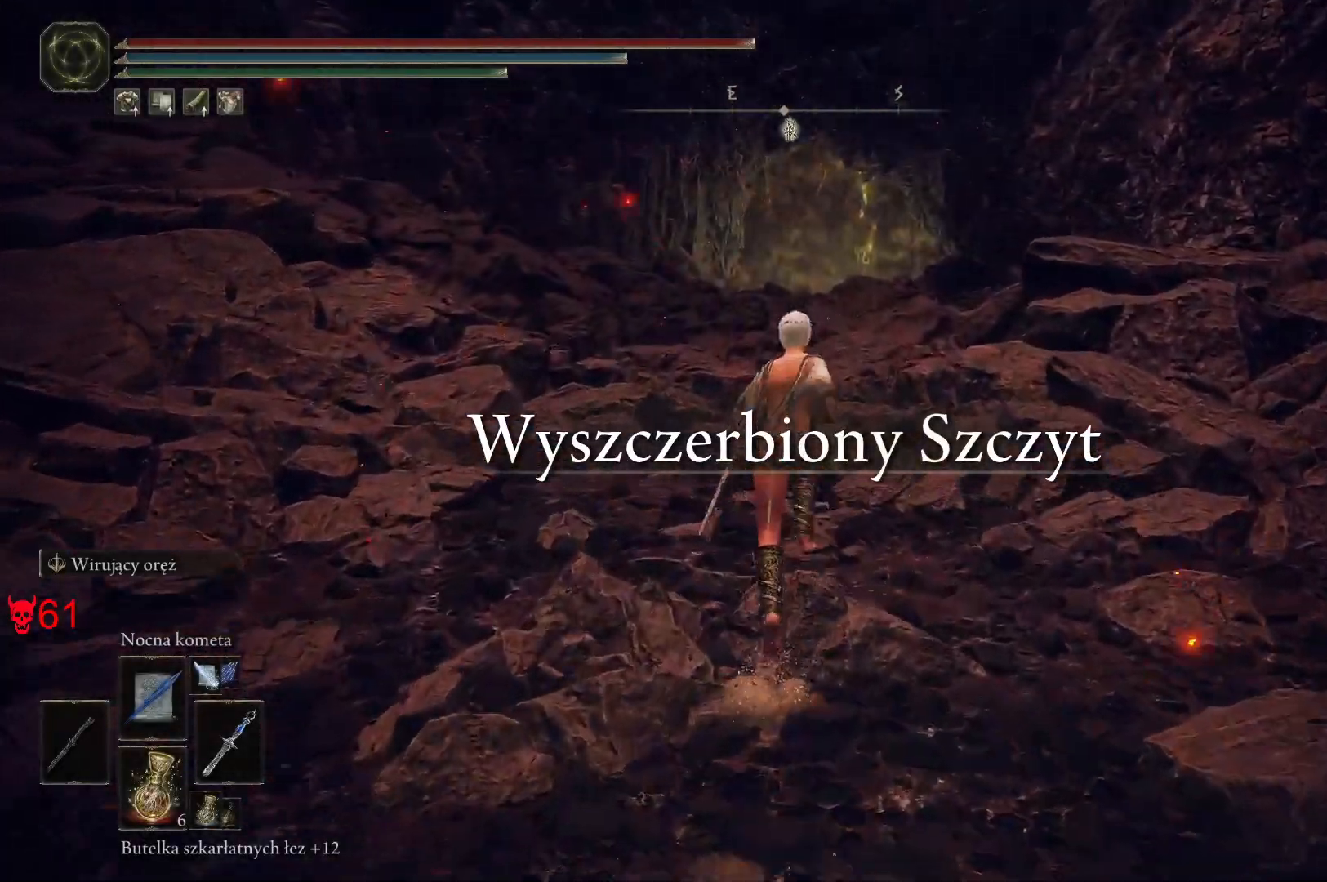
{"keys": ["space", "w"], "mouse": [], "events": []}
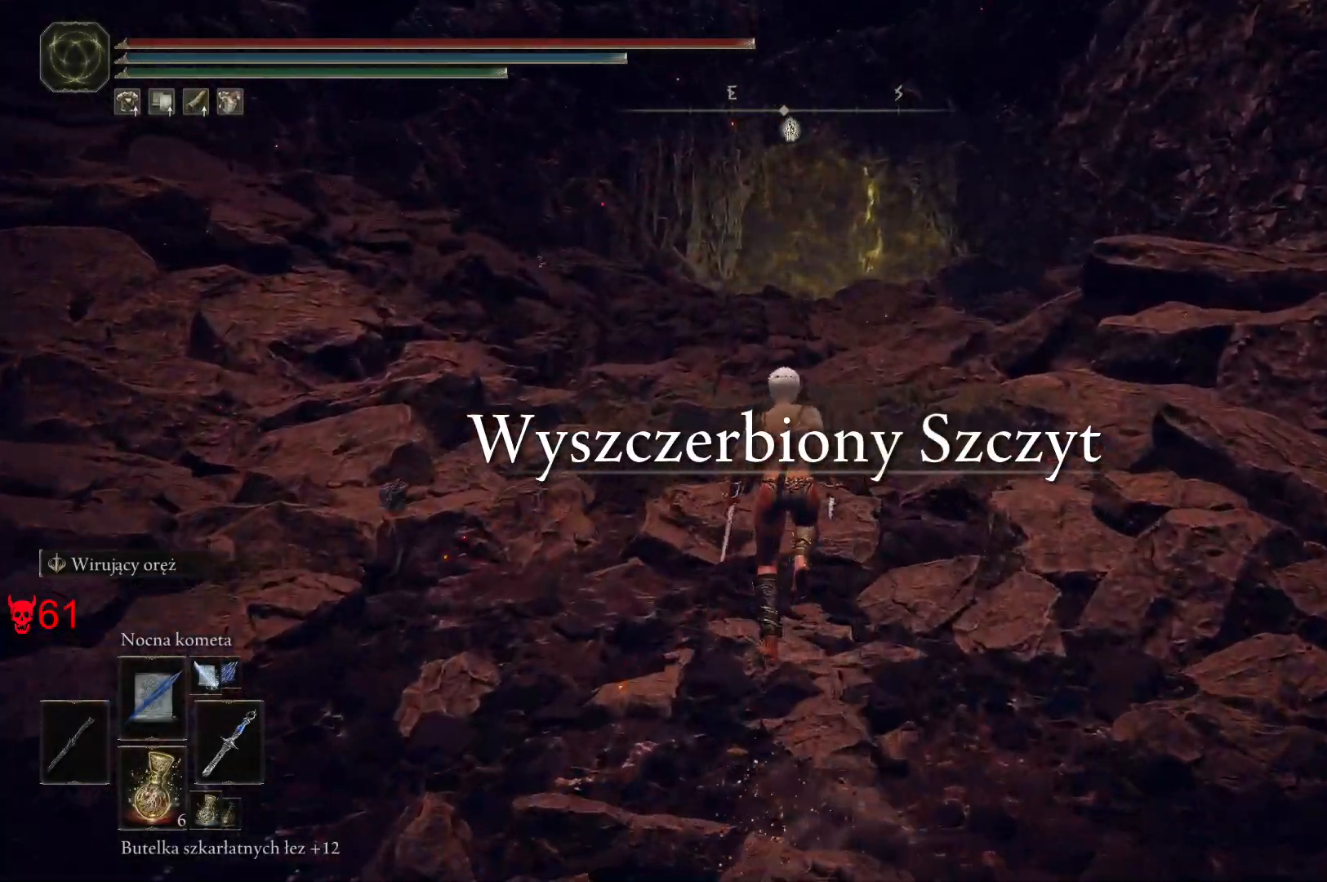
{"keys": ["space", "w"], "mouse": [], "events": []}
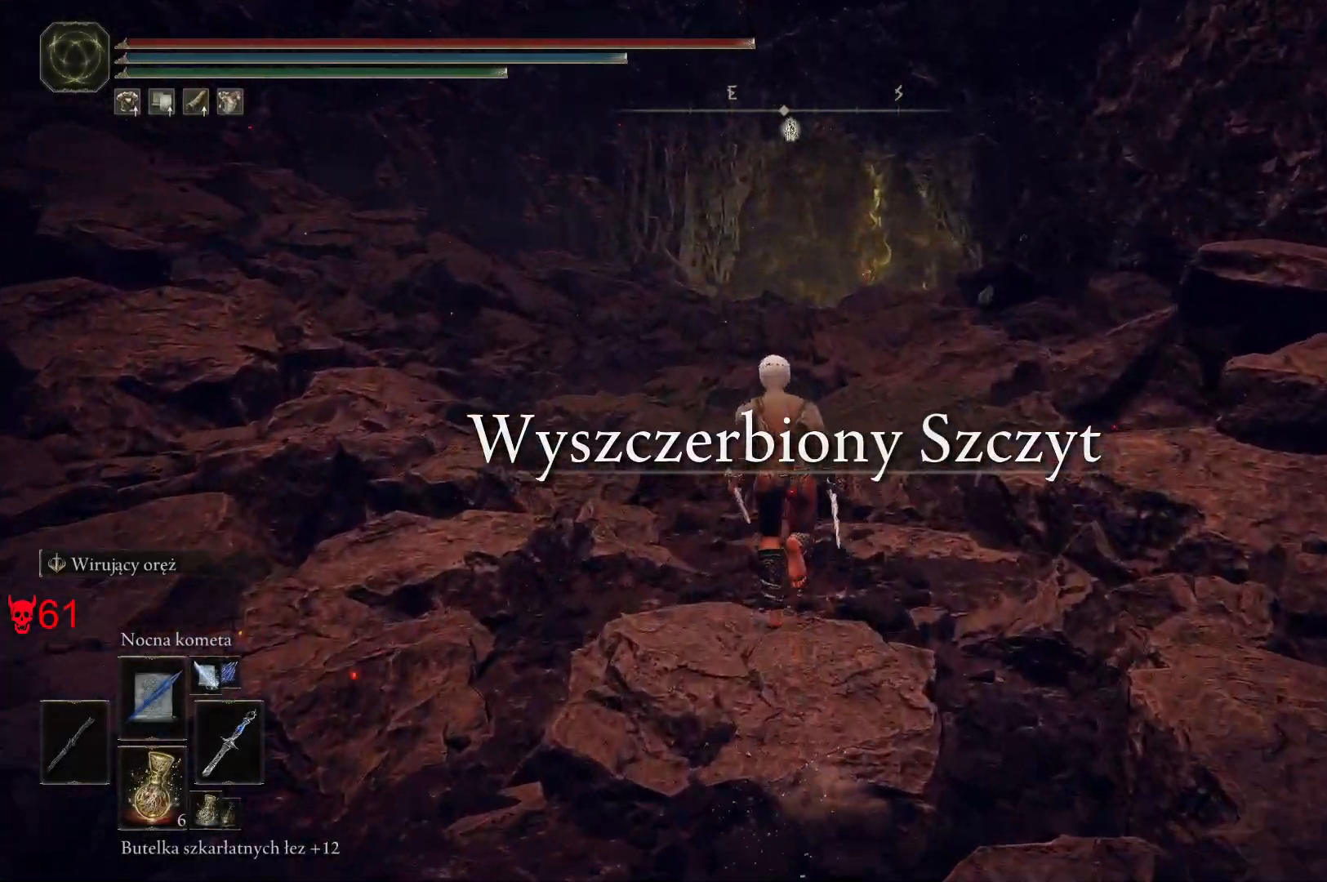
{"keys": ["space", "w"], "mouse": [], "events": []}
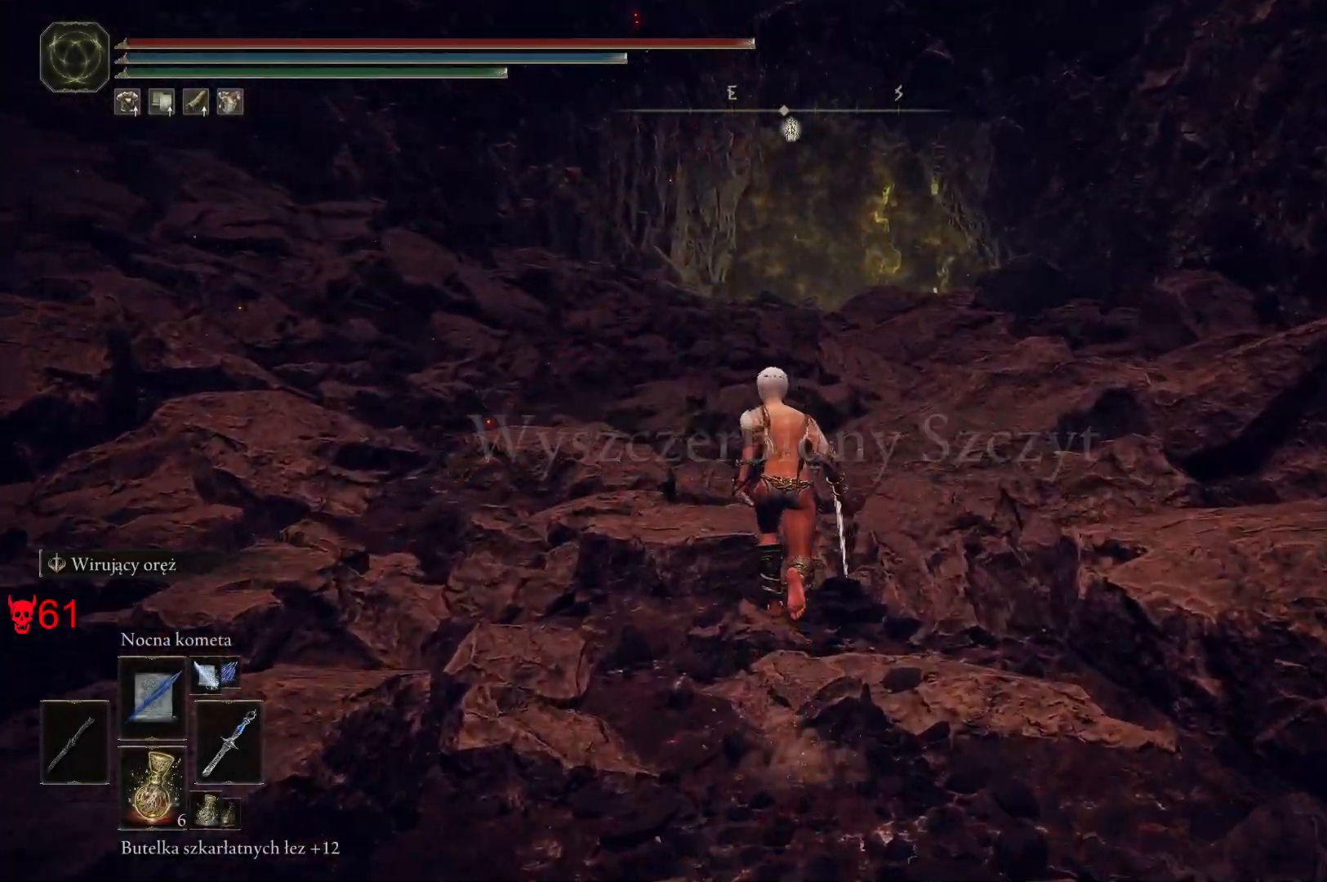
{"keys": ["space", "w"], "mouse": [], "events": []}
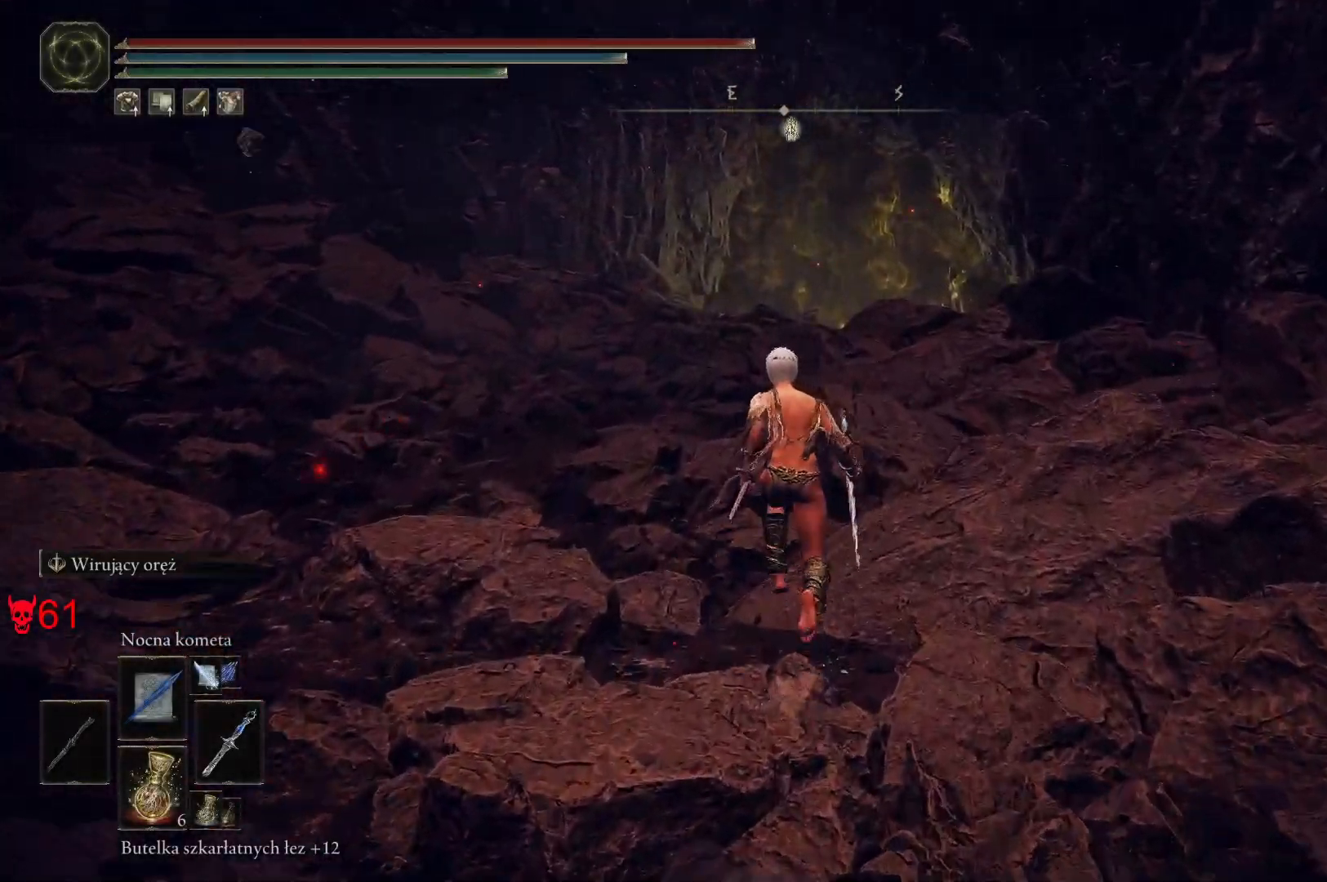
{"keys": ["space", "w"], "mouse": [], "events": []}
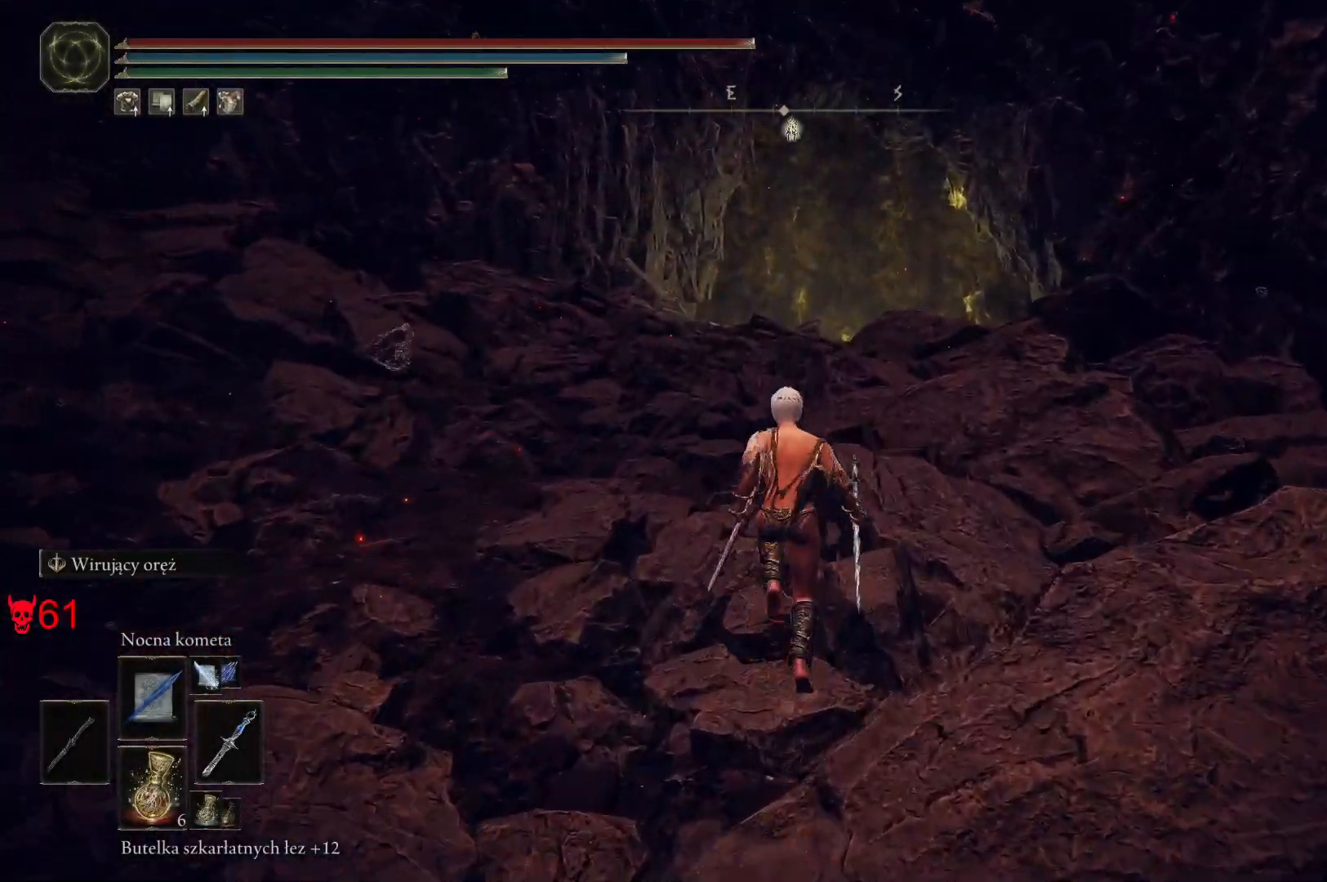
{"keys": ["space", "w"], "mouse": [], "events": []}
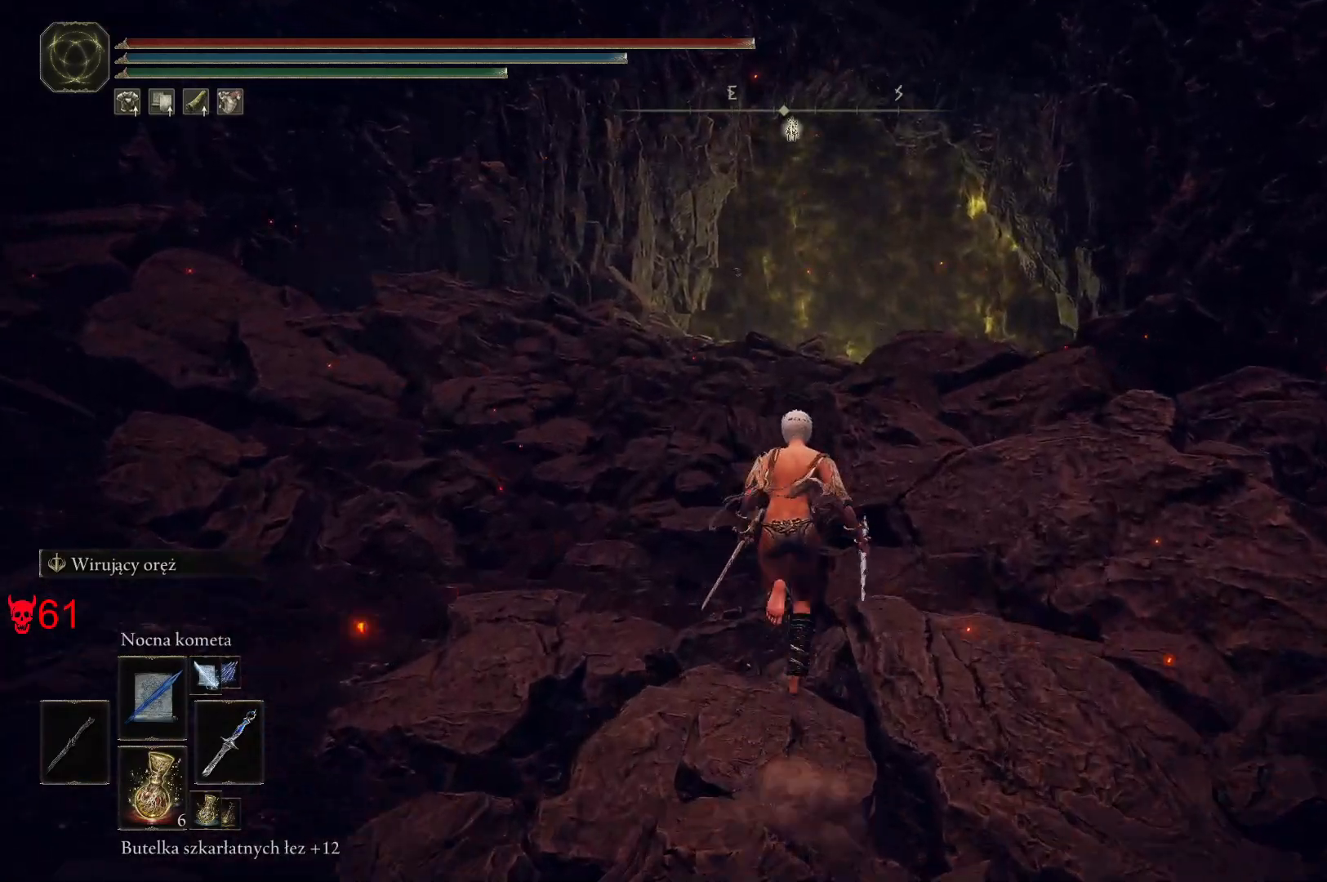
{"keys": ["space", "w"], "mouse": [], "events": []}
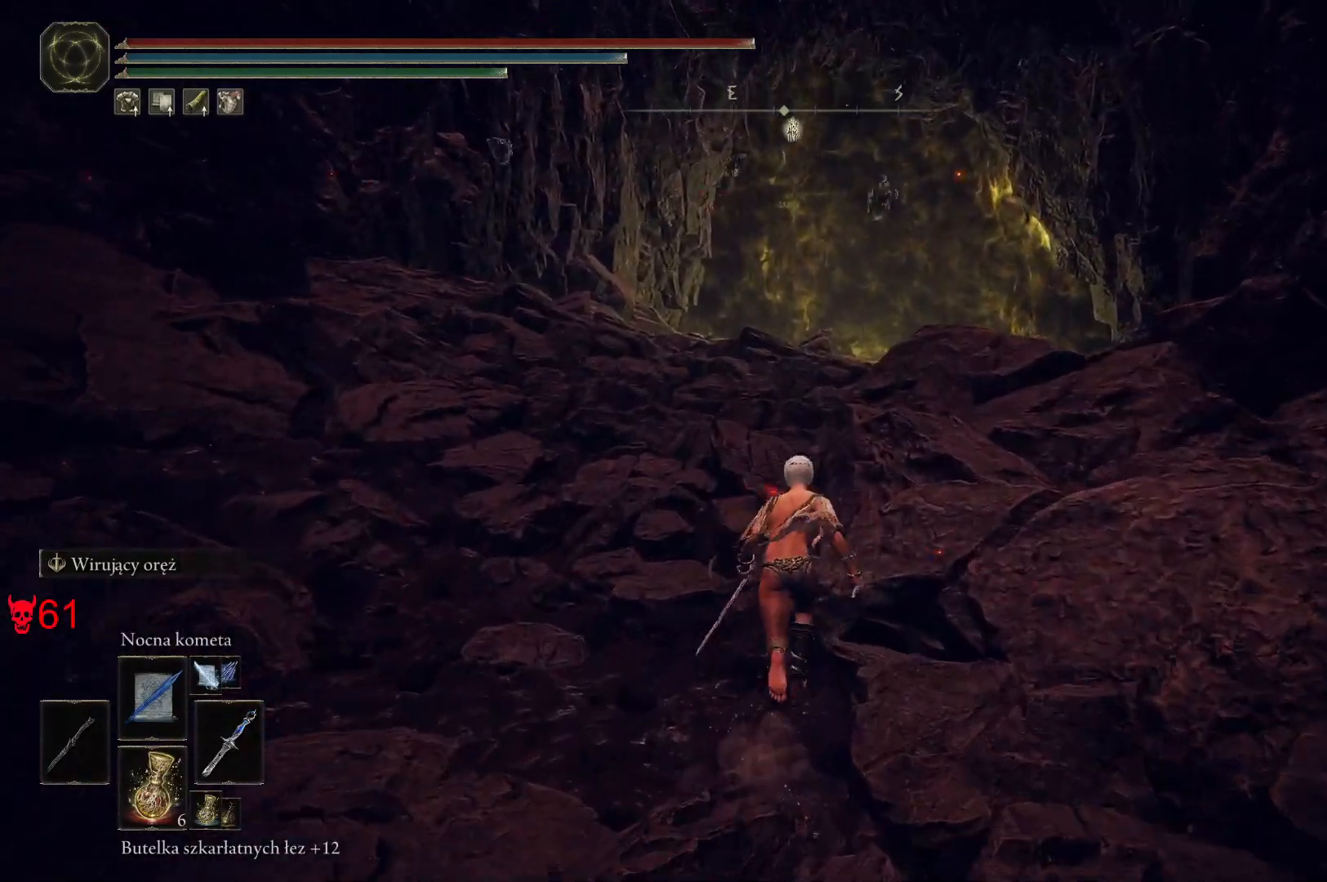
{"keys": ["space", "w"], "mouse": [], "events": []}
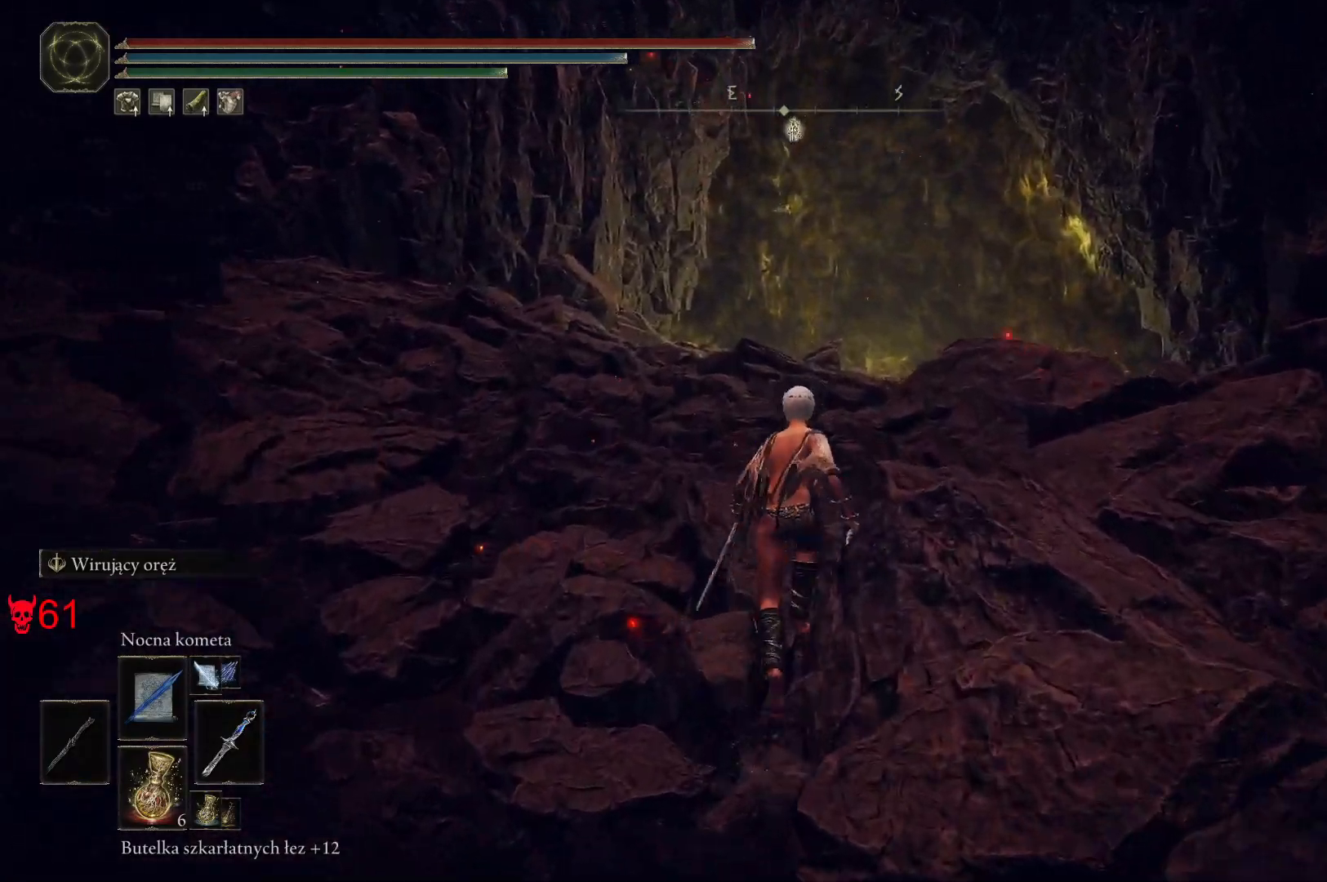
{"keys": ["space", "w"], "mouse": [], "events": []}
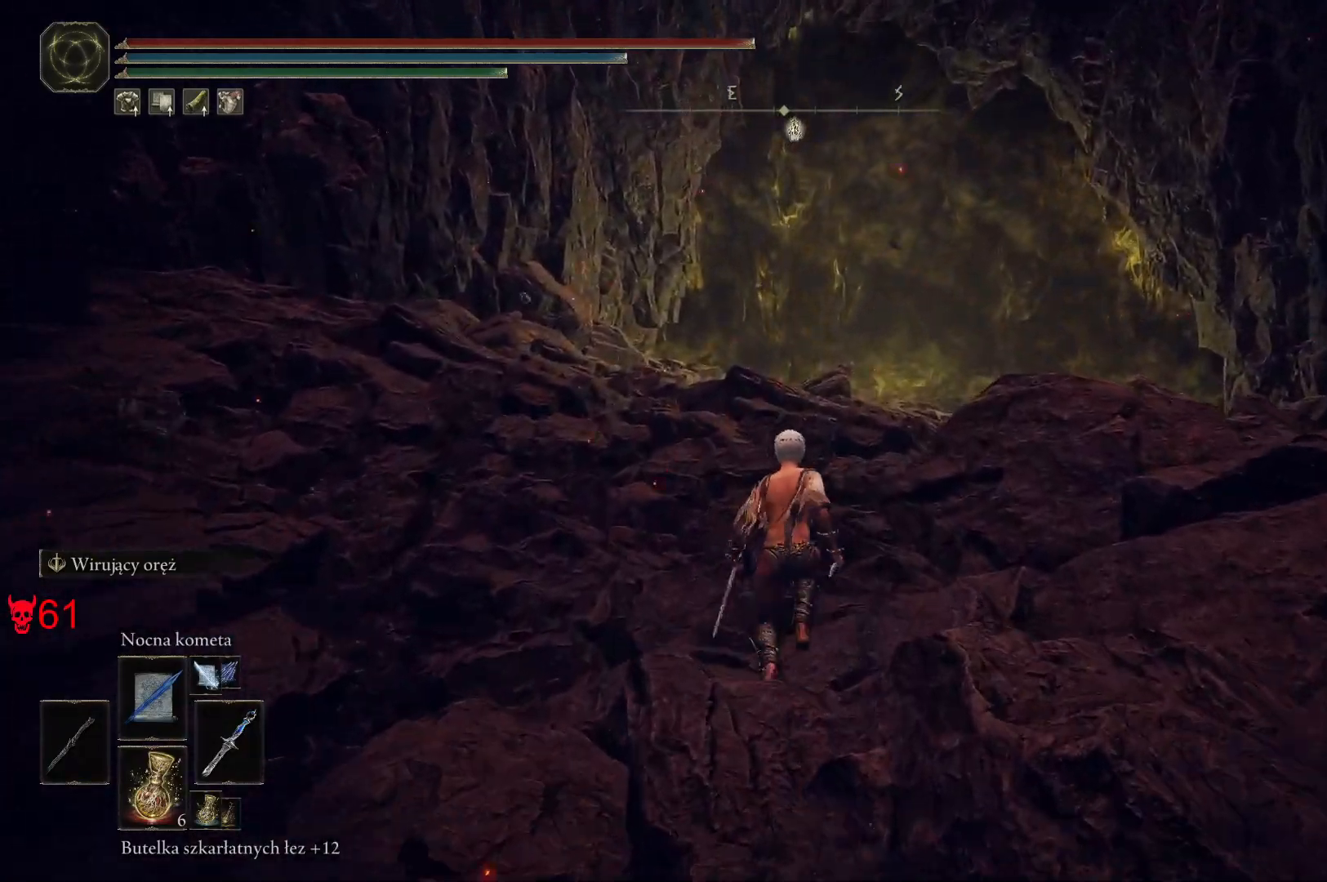
{"keys": ["d", "space", "w"], "mouse": [], "events": [[400, "d", "down"]]}
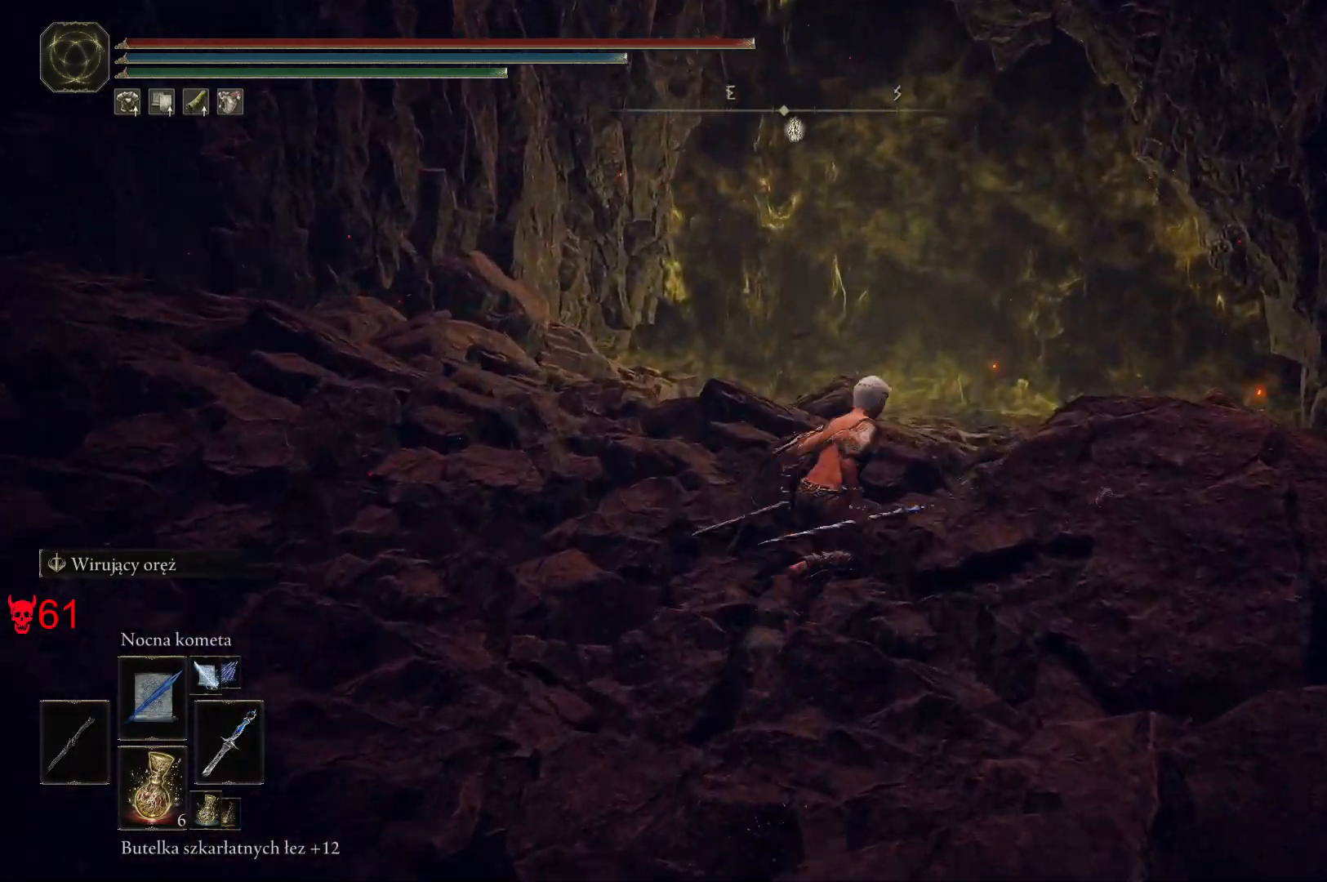
{"keys": ["space", "w"], "mouse": [], "events": [[150, "d", "up"]]}
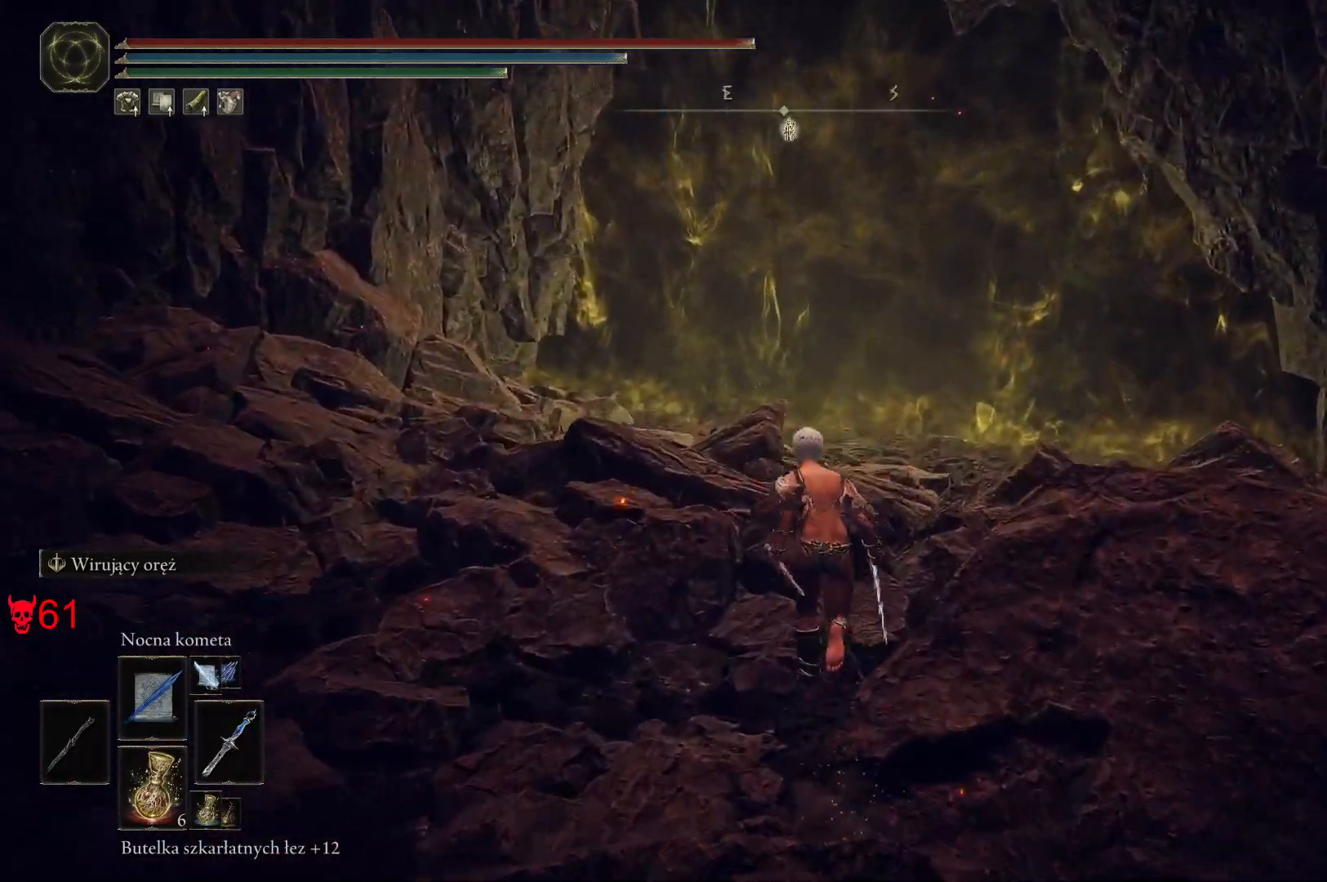
{"keys": ["space", "w"], "mouse": [], "events": []}
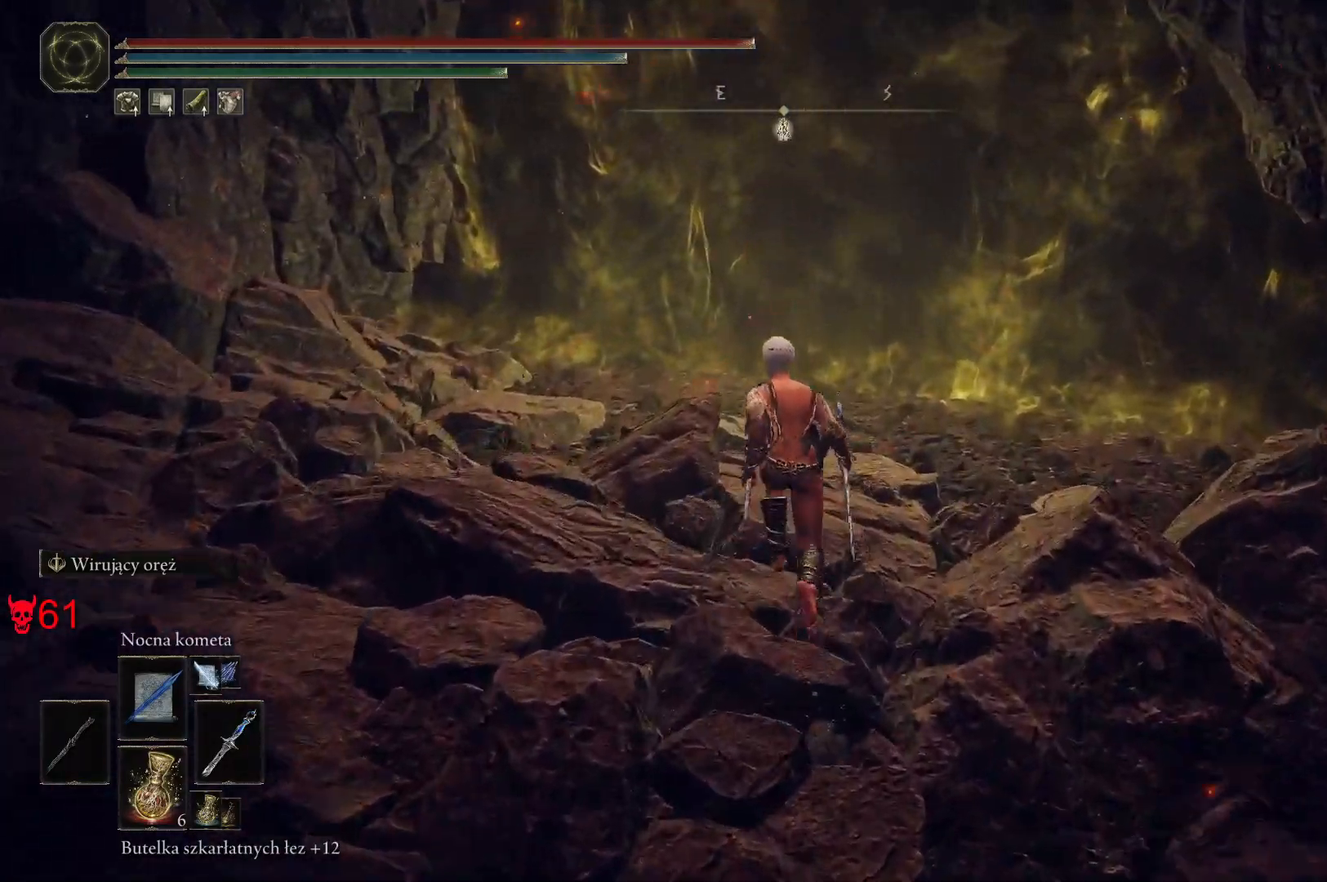
{"keys": ["space", "w"], "mouse": [], "events": []}
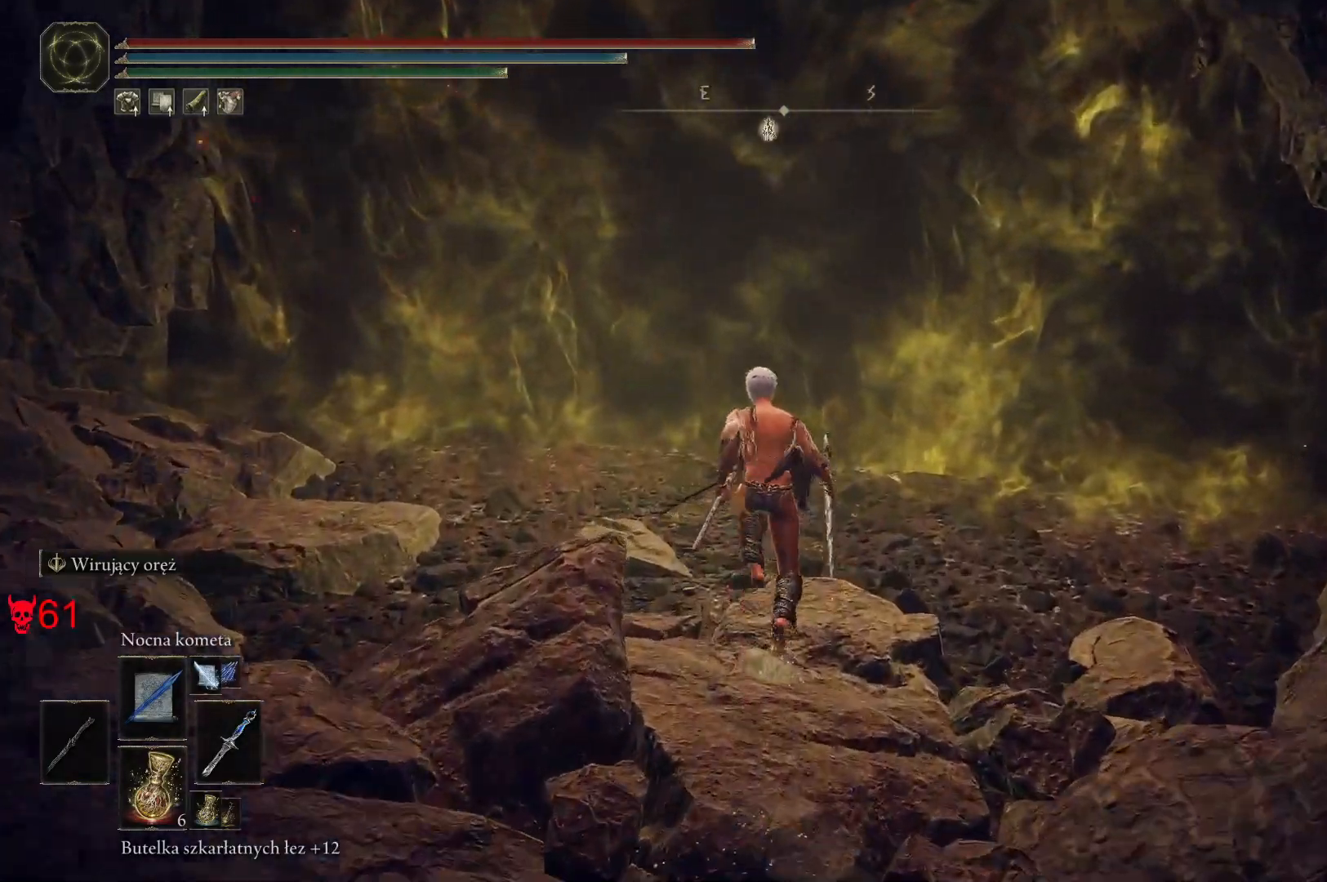
{"keys": ["space", "w"], "mouse": [], "events": [[317, "e", "down"], [467, "e", "up"]]}
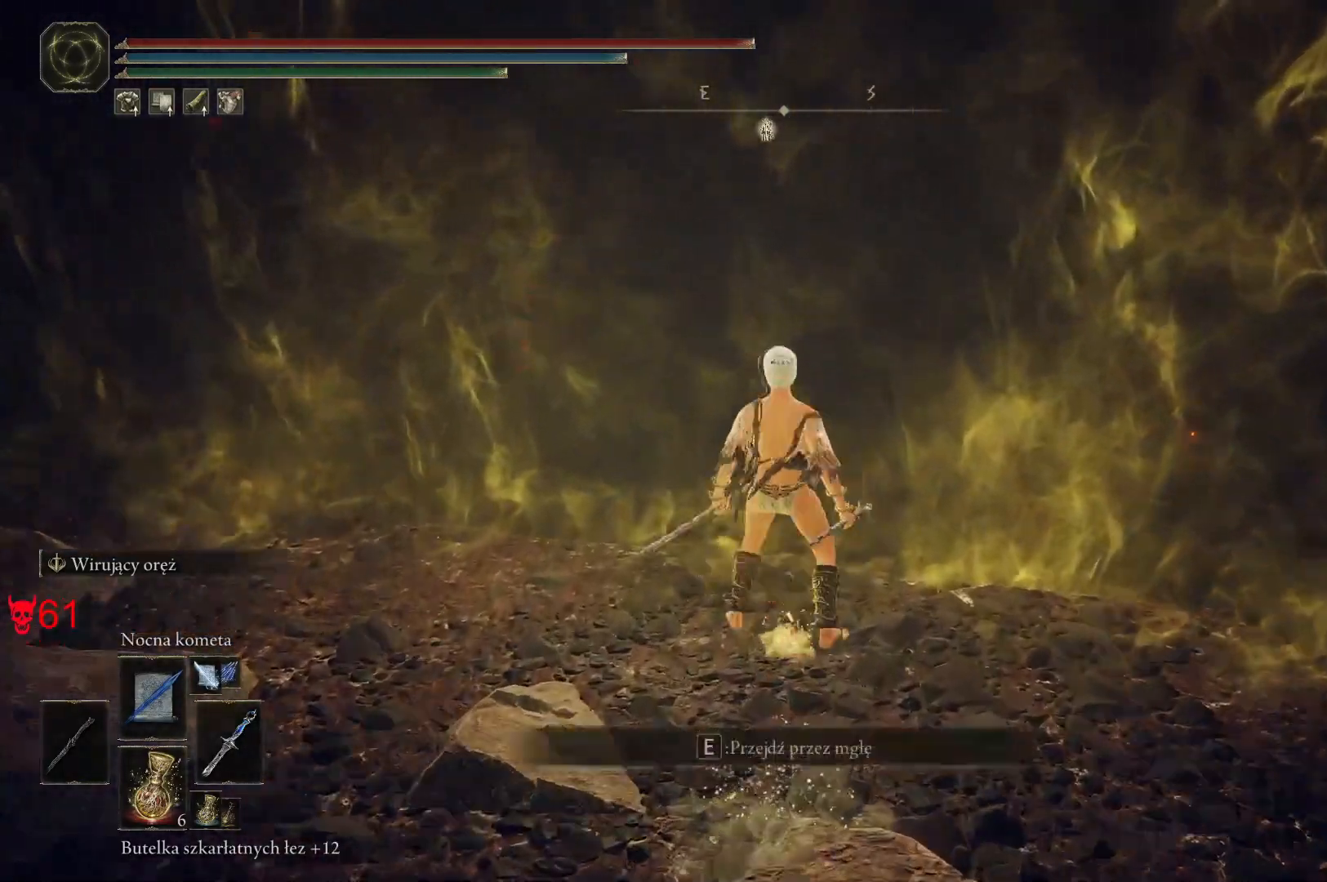
{"keys": ["w"], "mouse": [], "events": [[67, "e", "down"], [183, "e", "up"], [283, "e", "down"], [433, "e", "up"], [450, "space", "up"]]}
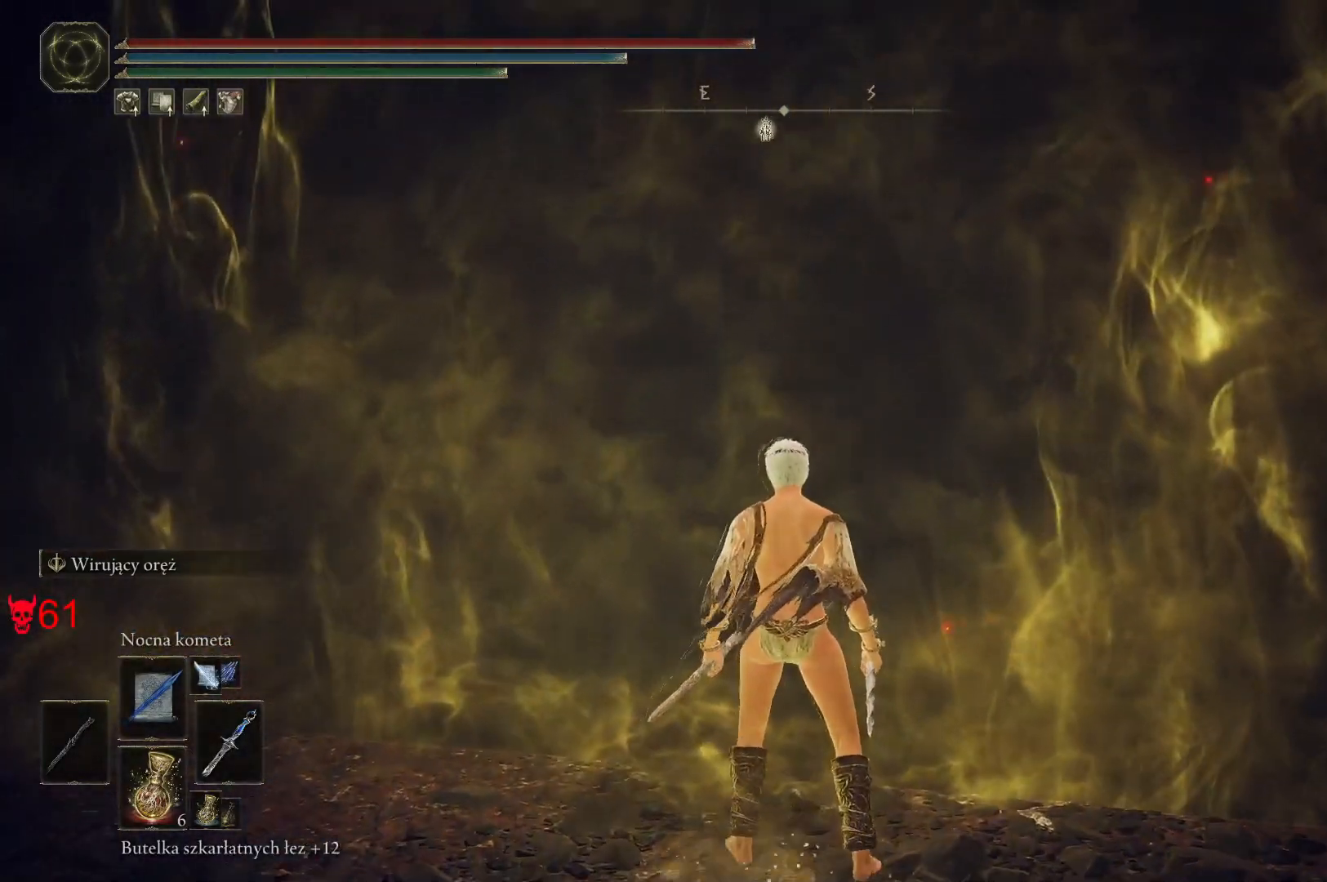
{"keys": ["w"], "mouse": [], "events": [[50, "w", "up"], [433, "w", "down"]]}
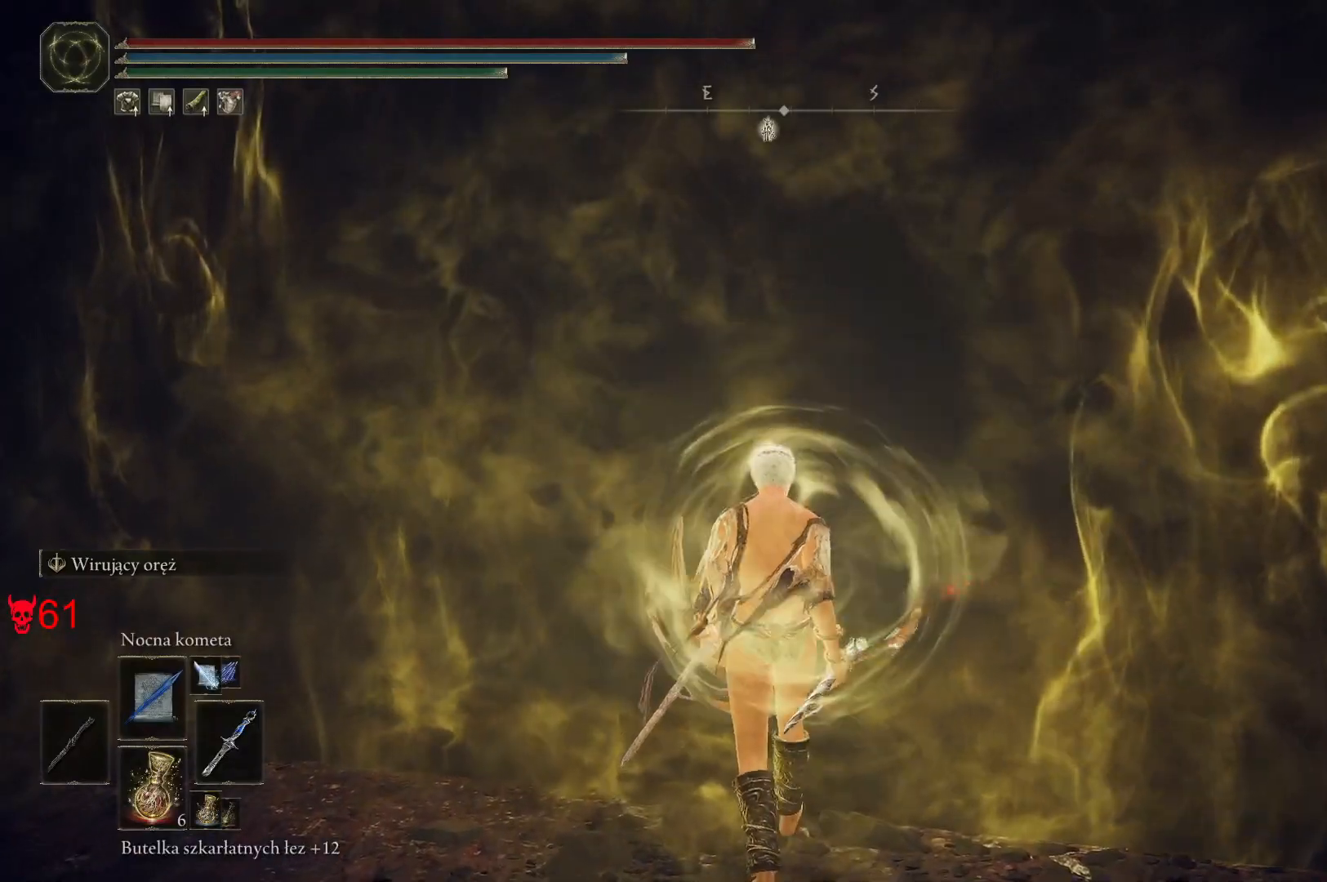
{"keys": ["space", "w"], "mouse": [], "events": [[83, "space", "down"]]}
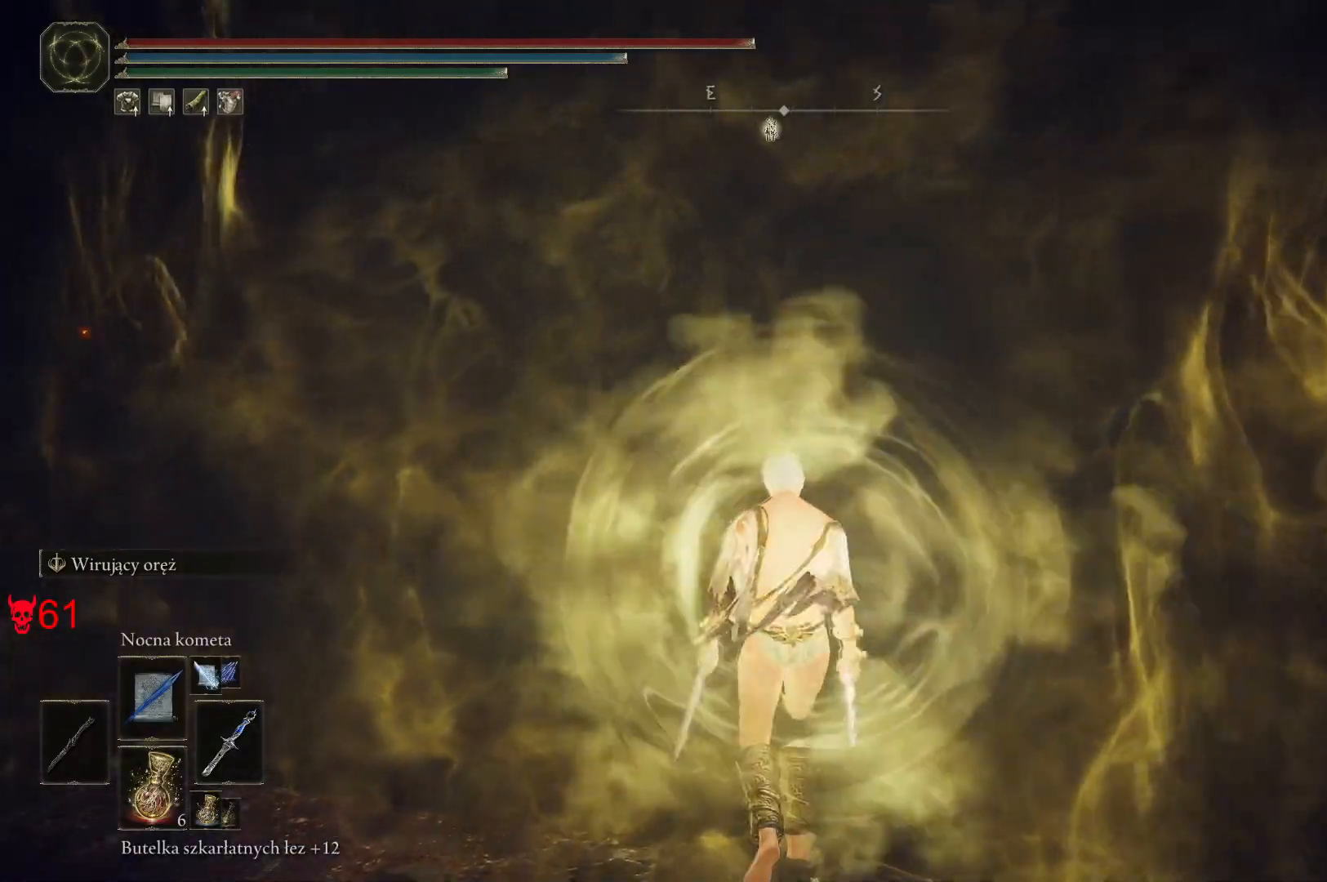
{"keys": ["space", "w"], "mouse": [], "events": []}
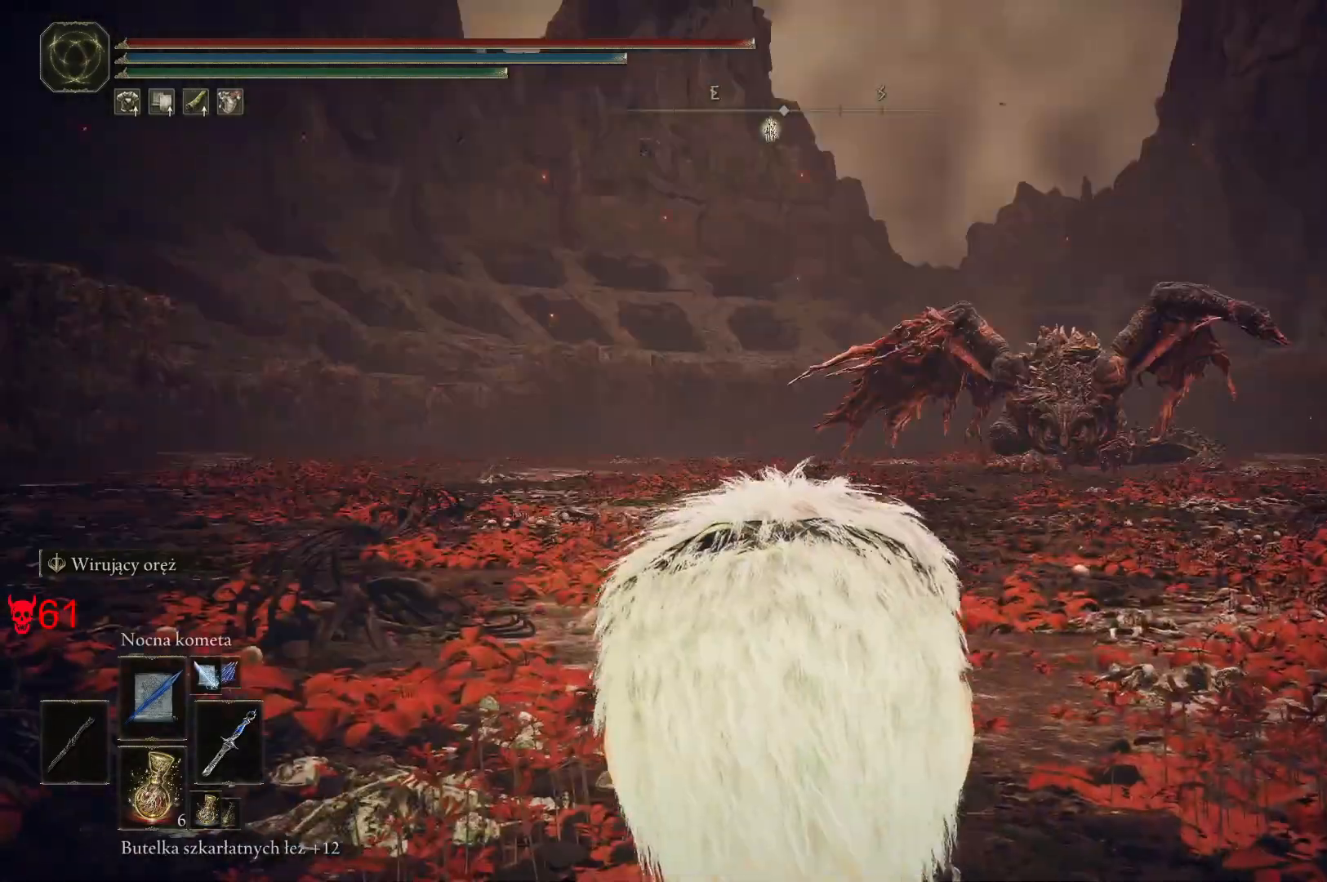
{"keys": ["space", "w"], "mouse": [], "events": []}
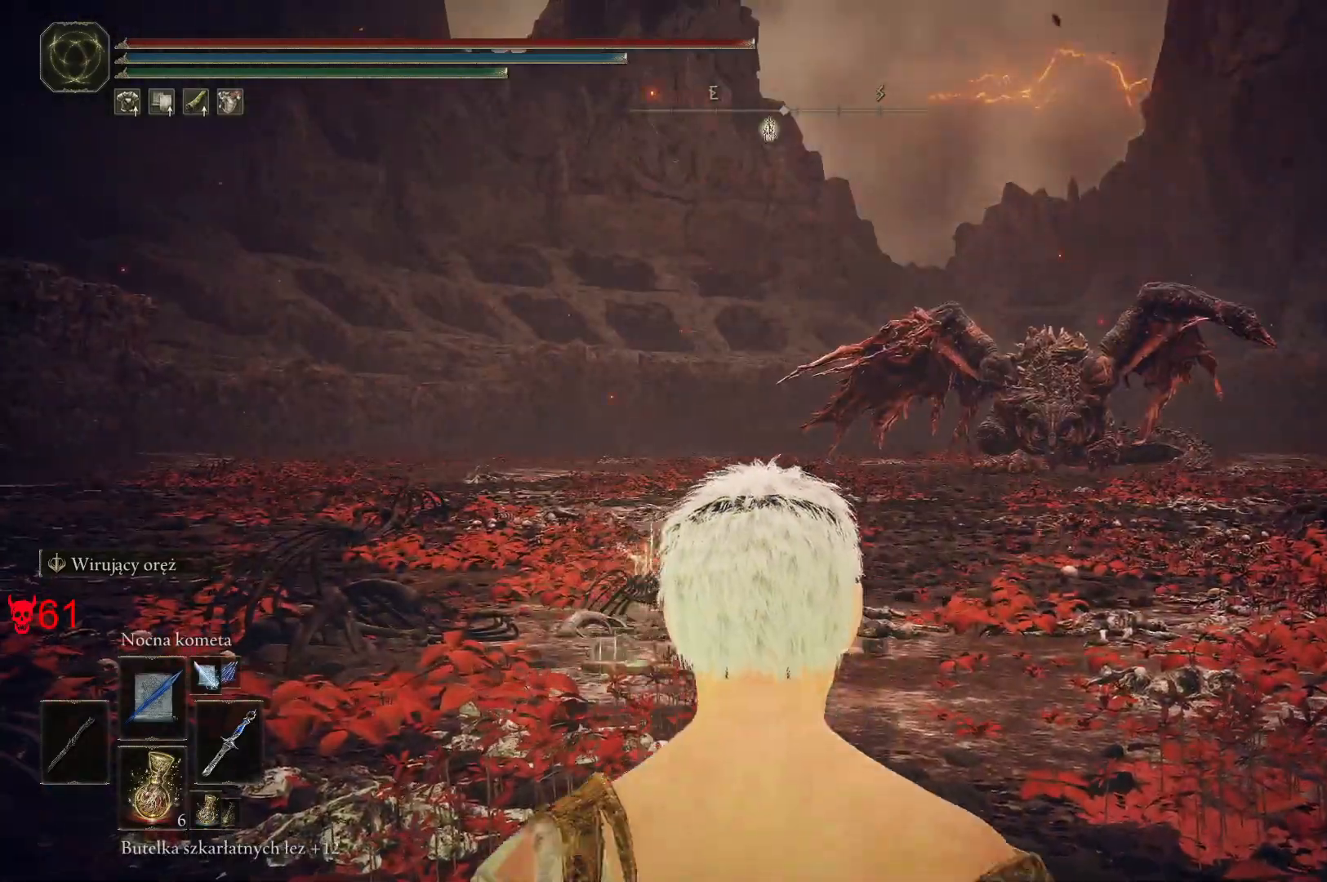
{"keys": ["space", "w"], "mouse": [], "events": []}
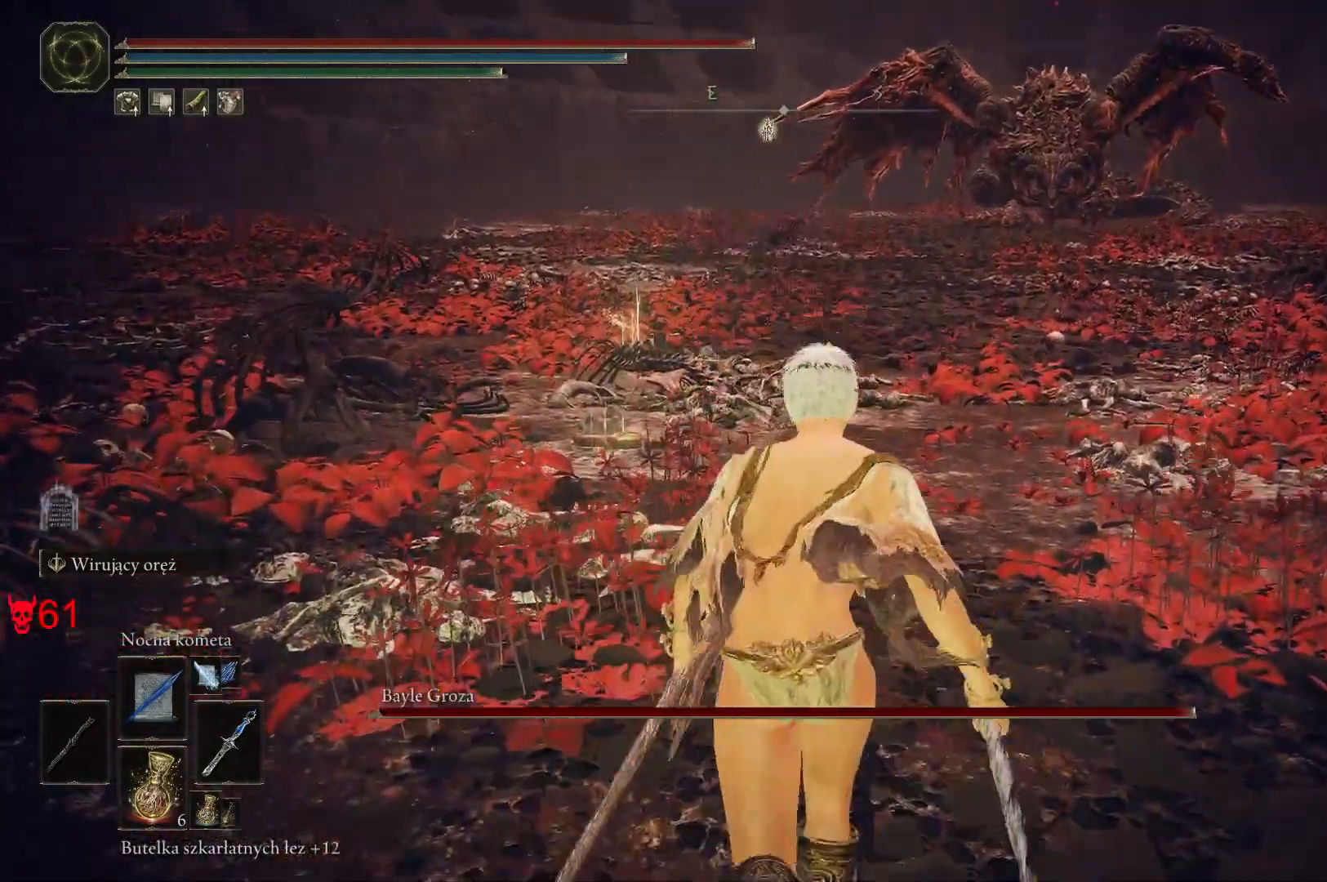
{"keys": ["space", "w"], "mouse": [], "events": []}
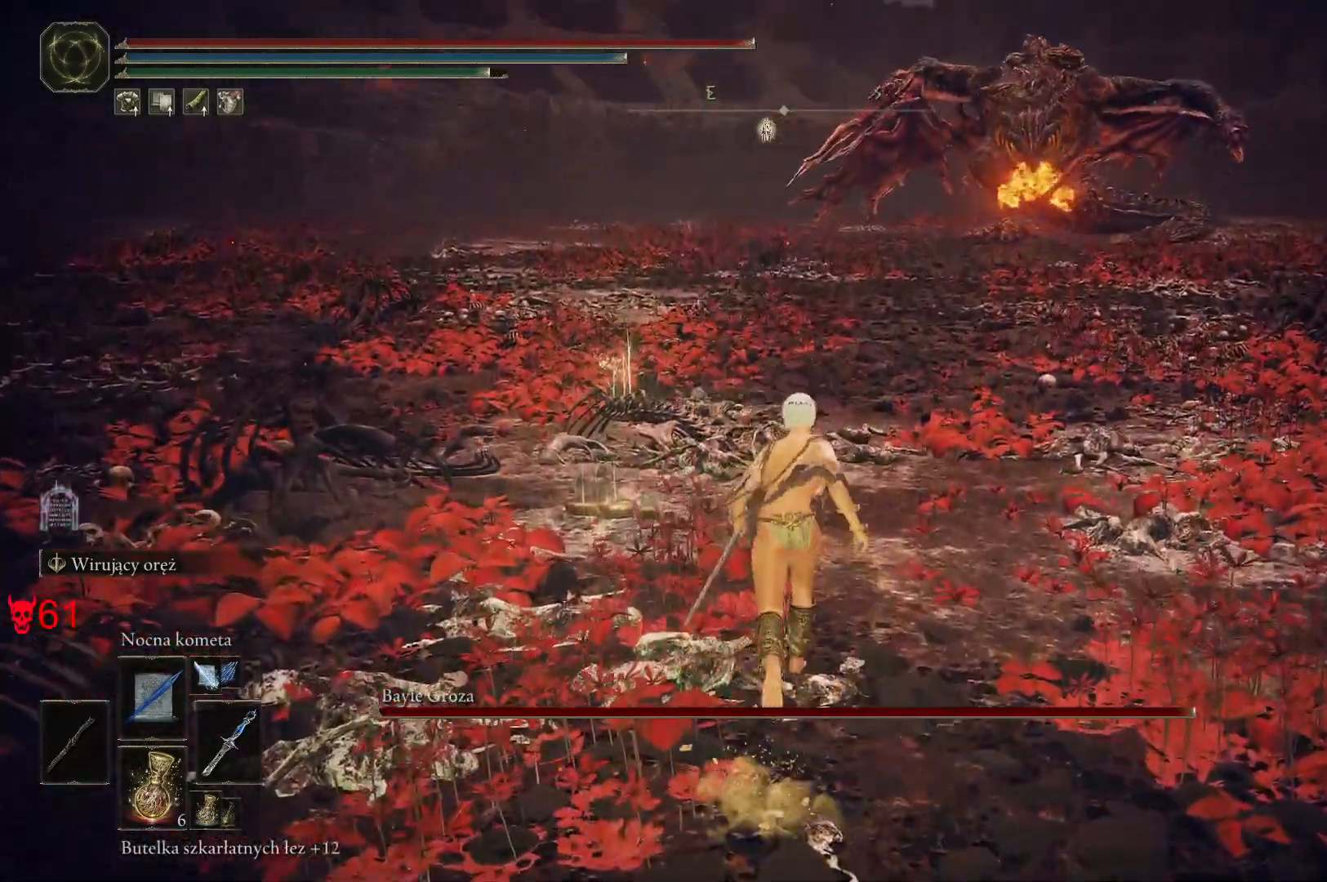
{"keys": ["space", "w"], "mouse": [], "events": []}
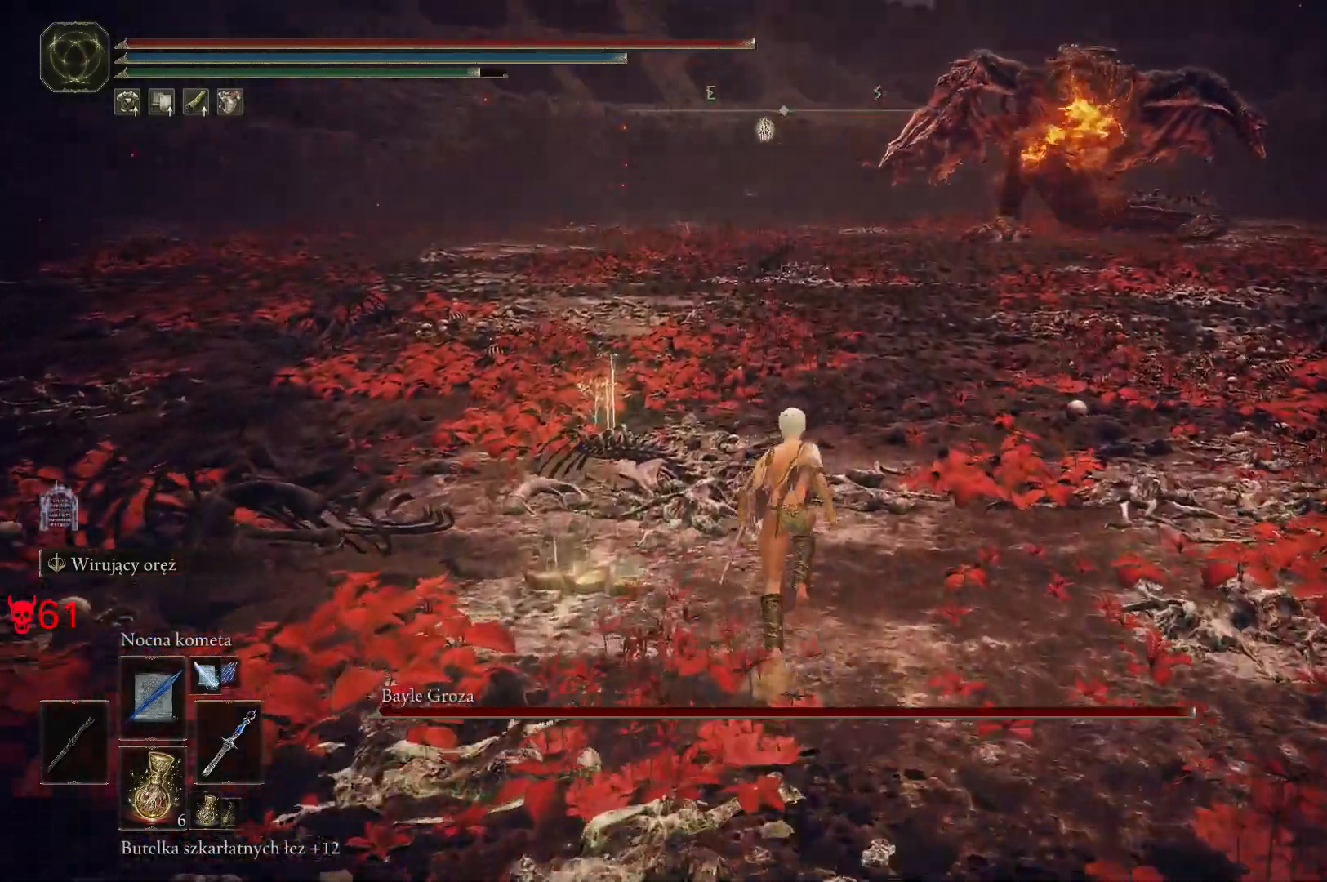
{"keys": ["space", "w"], "mouse": [], "events": []}
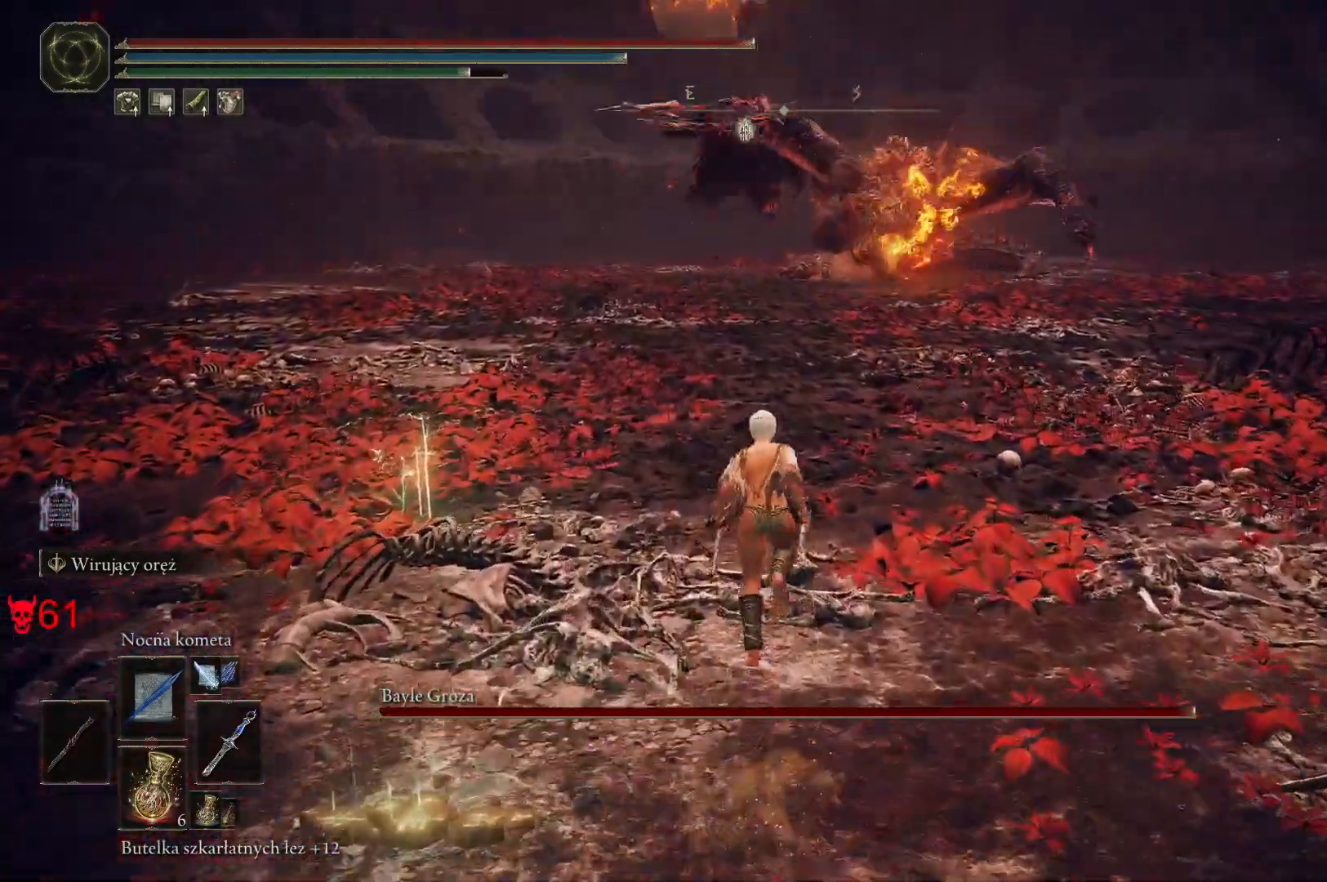
{"keys": ["a", "space"], "mouse": [], "events": [[250, "a", "down"], [417, "w", "up"]]}
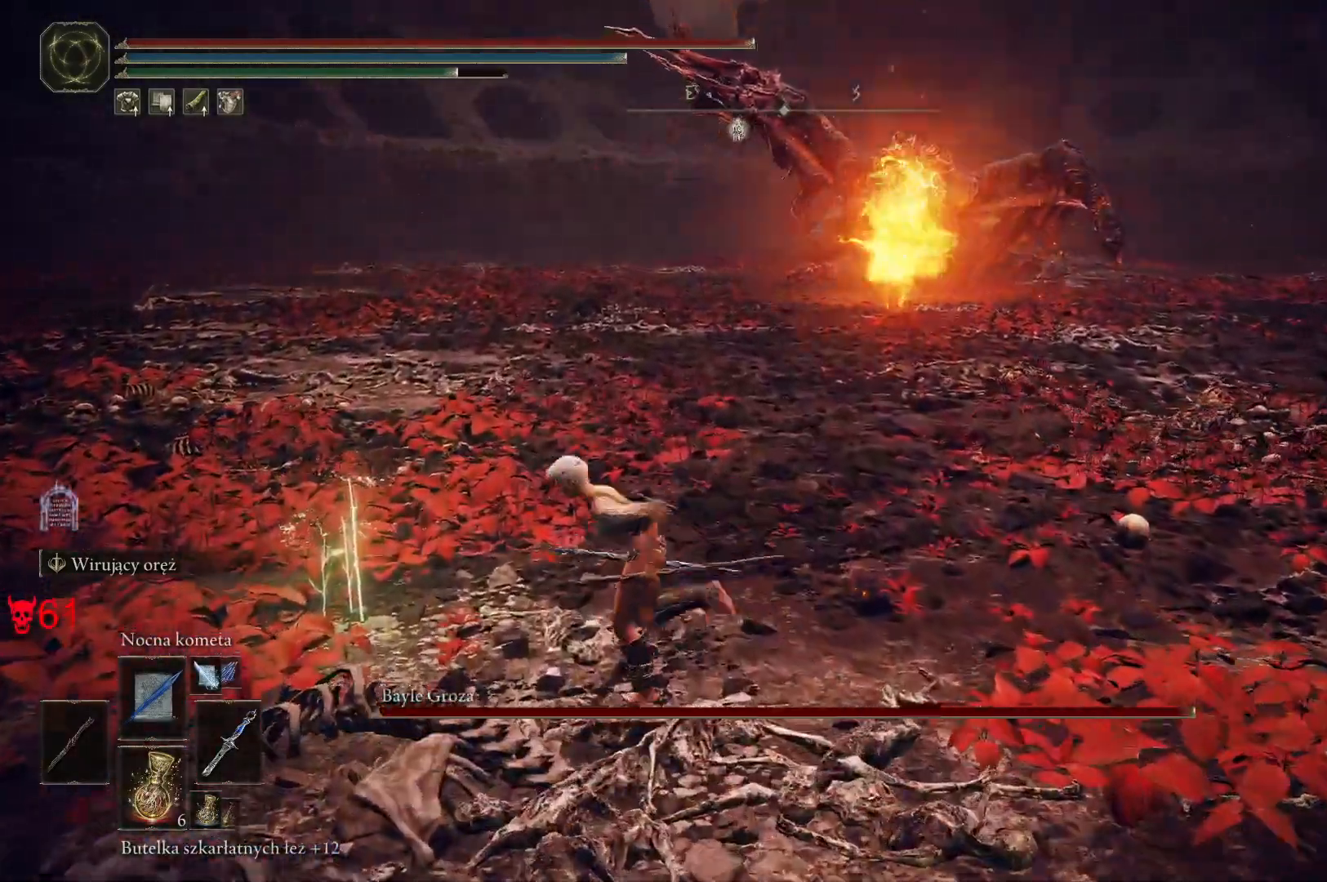
{"keys": ["a", "q"], "mouse": [], "events": [[67, "space", "up"], [133, "space", "down"], [183, "space", "up"], [483, "q", "down"]]}